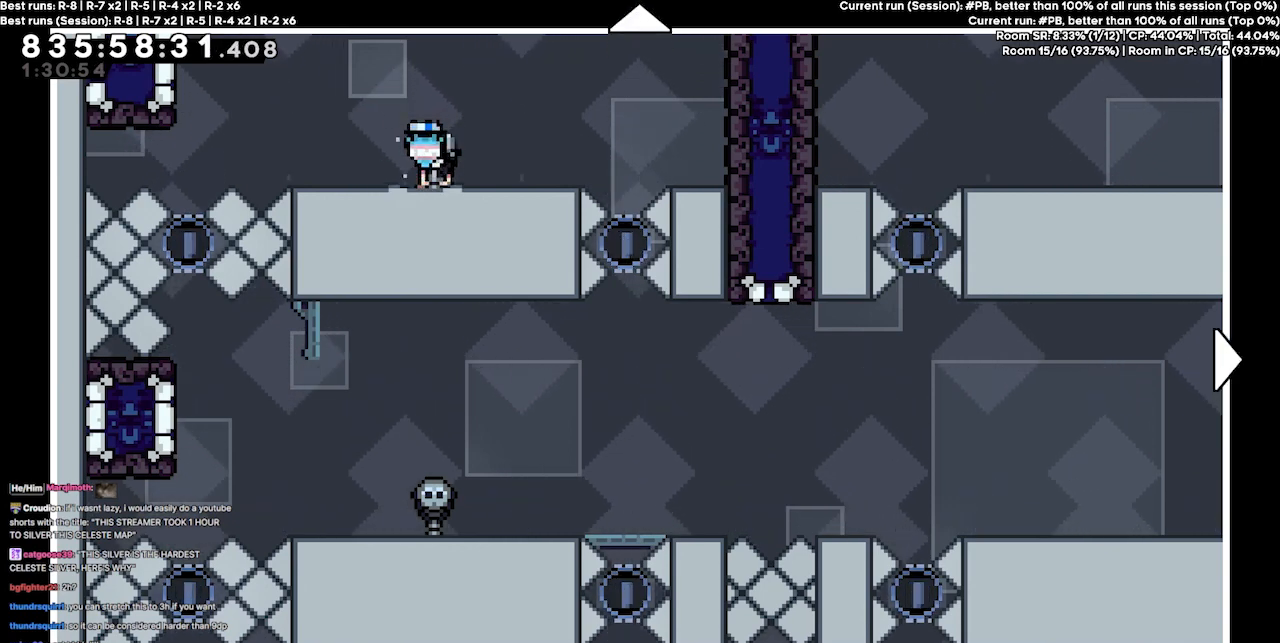
Gameplay with keyboard; each line is a JSON object with the keys held at the frame after it. "events" lists presses ("down") and releases ("up") of "dash", "demo", "demo2", "down", "grab", "jump", "jump2", "jump3", "jump4", "jump5", "left", "right" and "up" between this image and that frame as [ms after this image, input, new state], when the widget could be followed in between. No other keys are recorded. Mouse input is not recorded. Key names are as the overlay labels them; some are game actions (e.g. jump) rather than physical keys.
{"keys": [], "events": []}
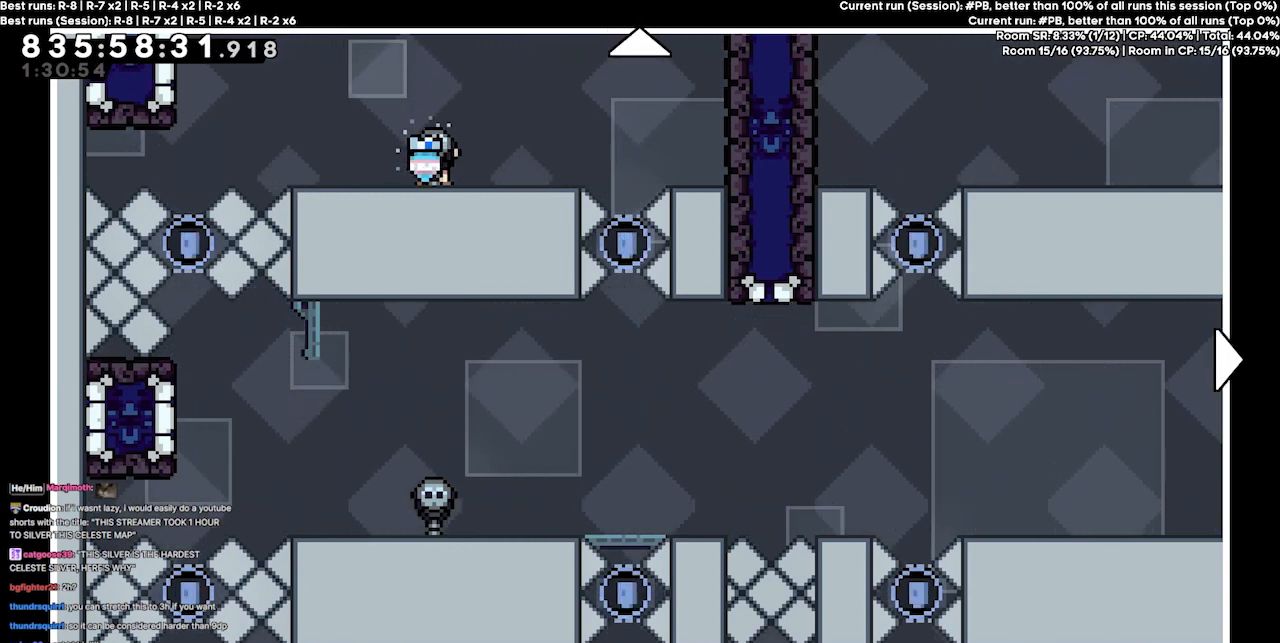
{"keys": [], "events": []}
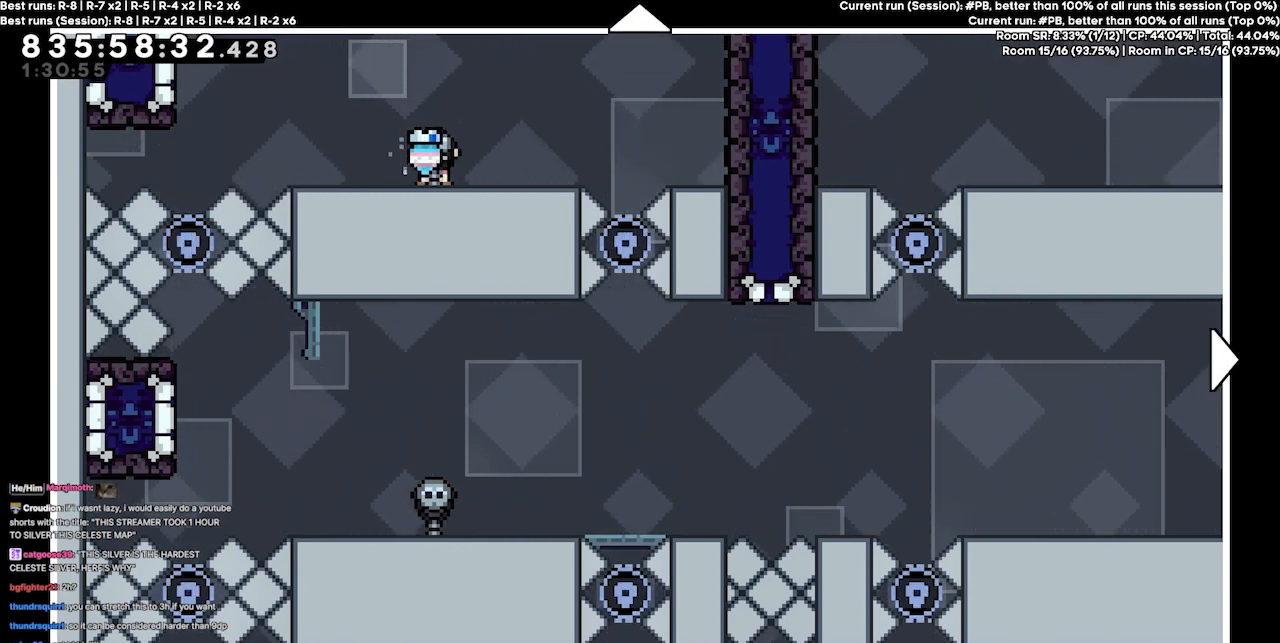
{"keys": [], "events": []}
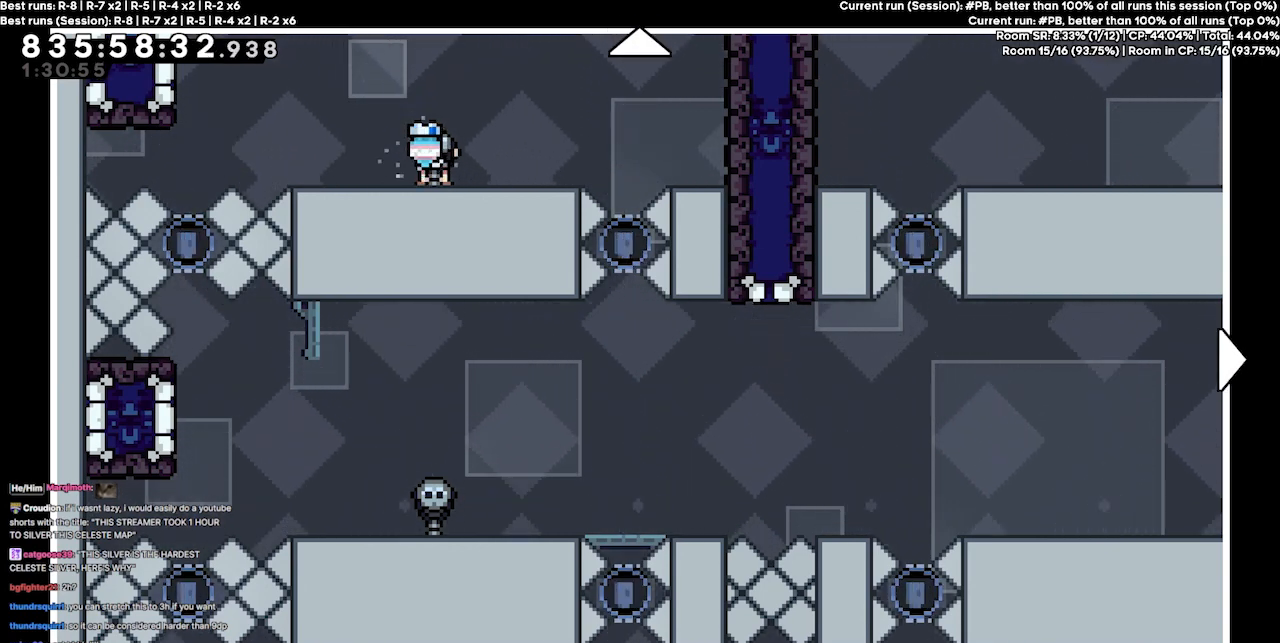
{"keys": [], "events": []}
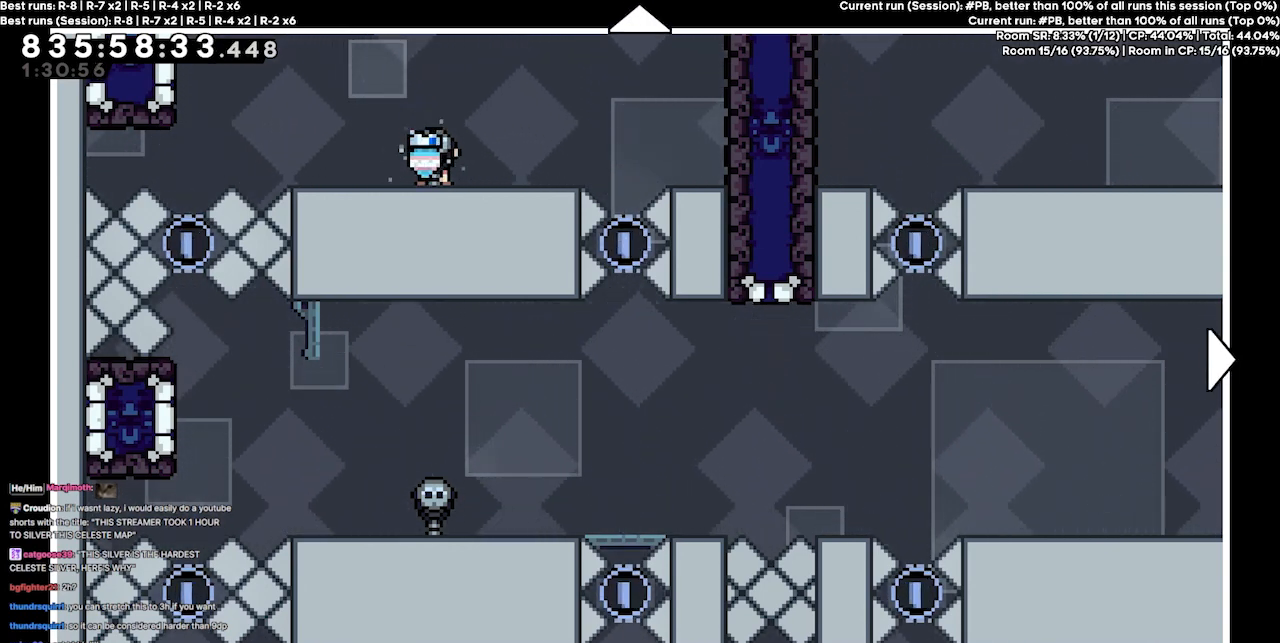
{"keys": [], "events": []}
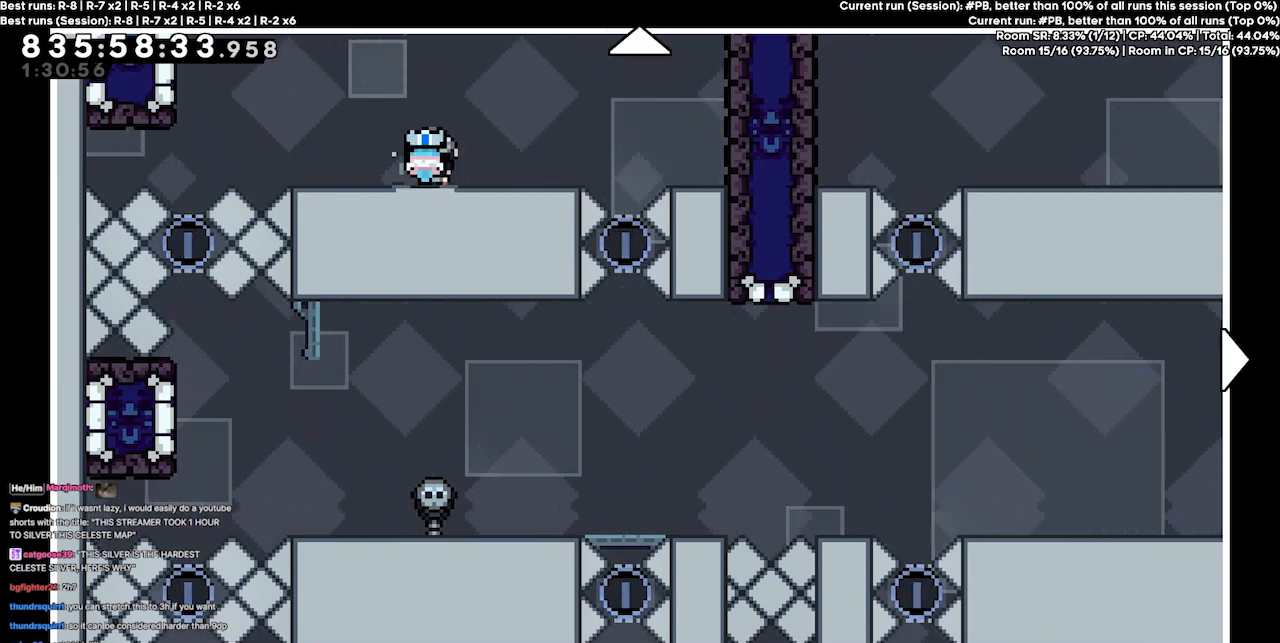
{"keys": [], "events": []}
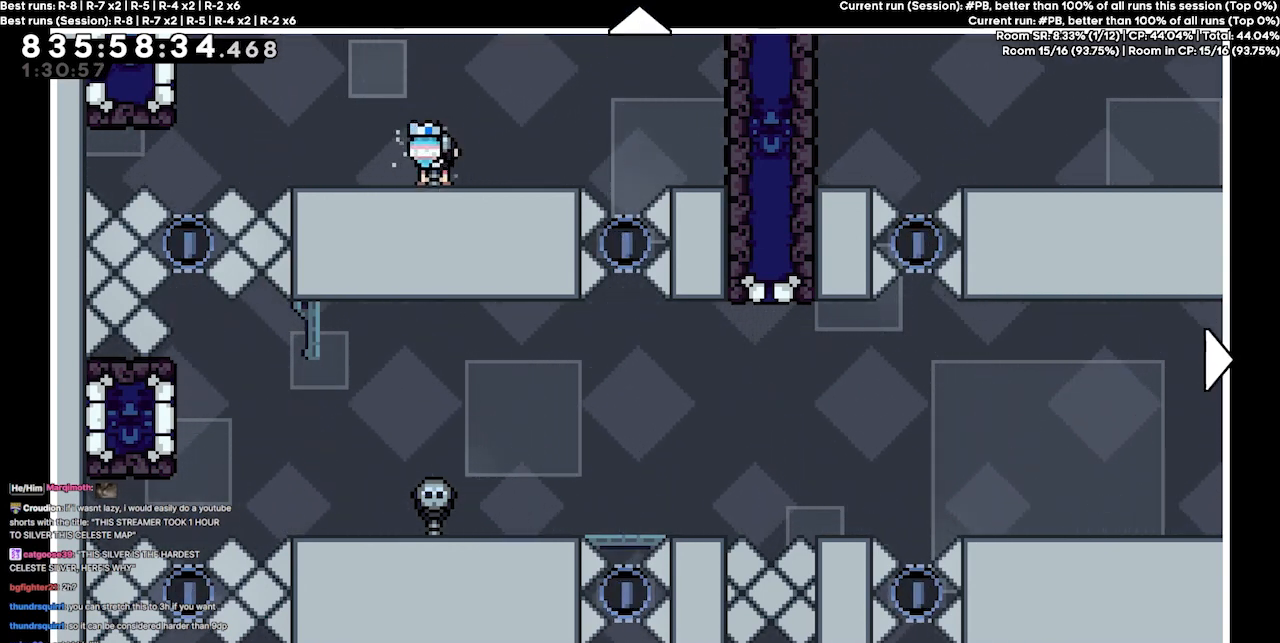
{"keys": ["up"], "events": [[200, "down", "down"], [334, "down", "up"], [434, "up", "down"]]}
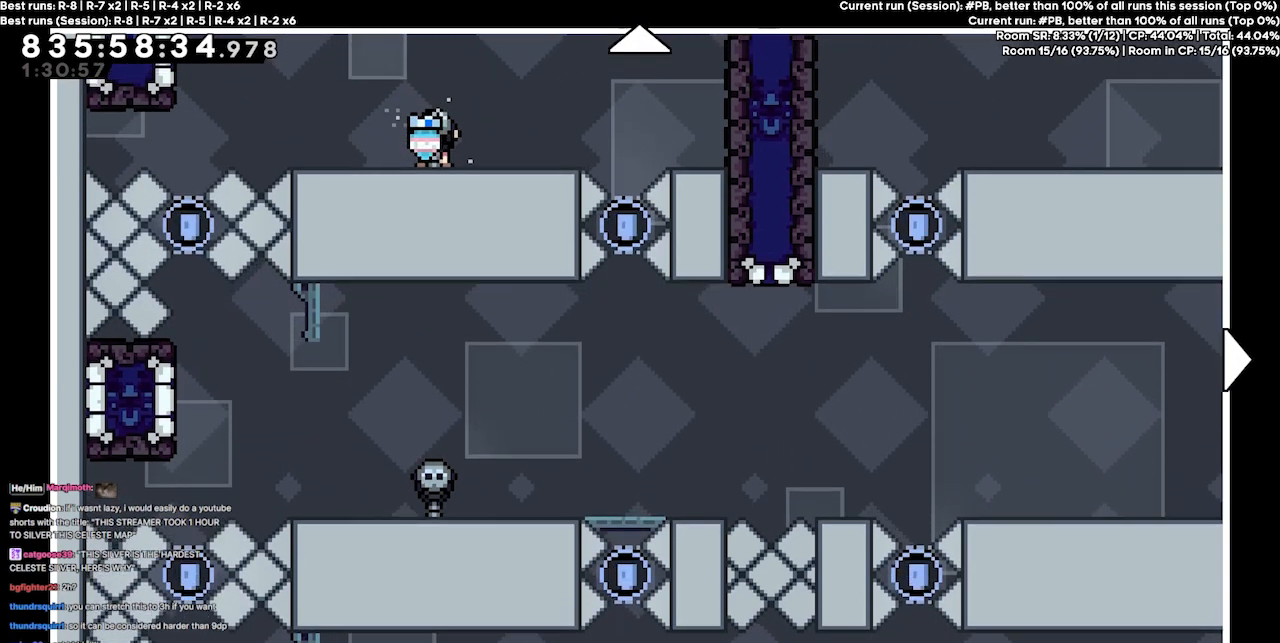
{"keys": [], "events": [[234, "up", "up"]]}
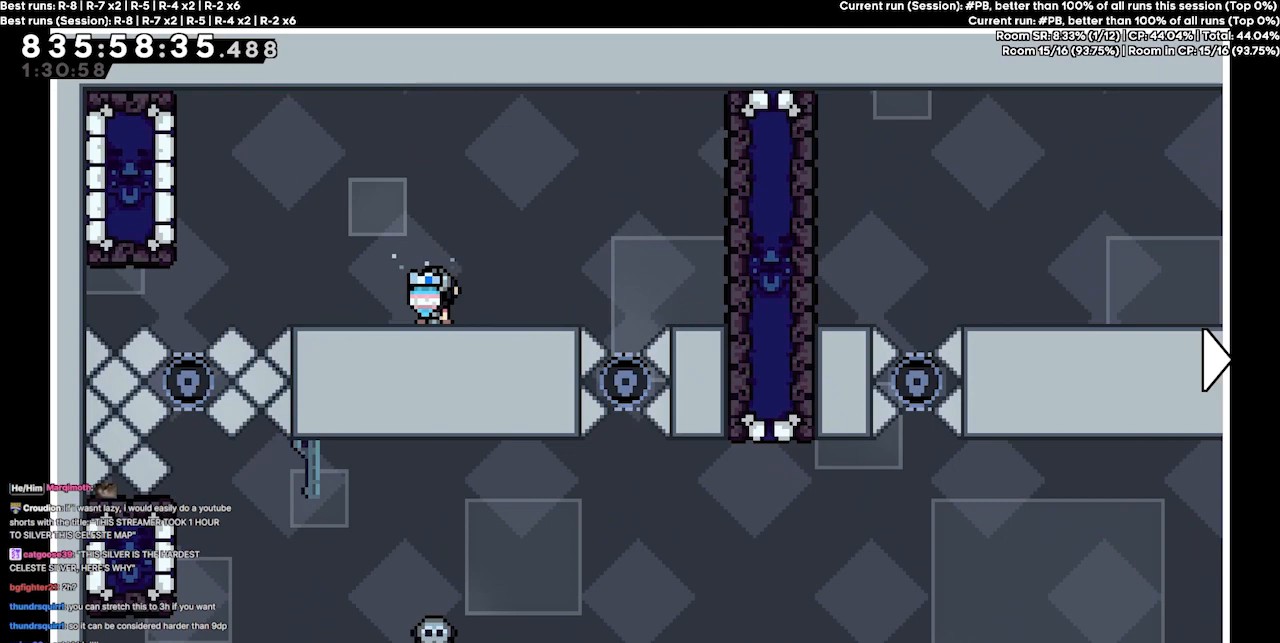
{"keys": [], "events": [[134, "down", "down"], [300, "down", "up"]]}
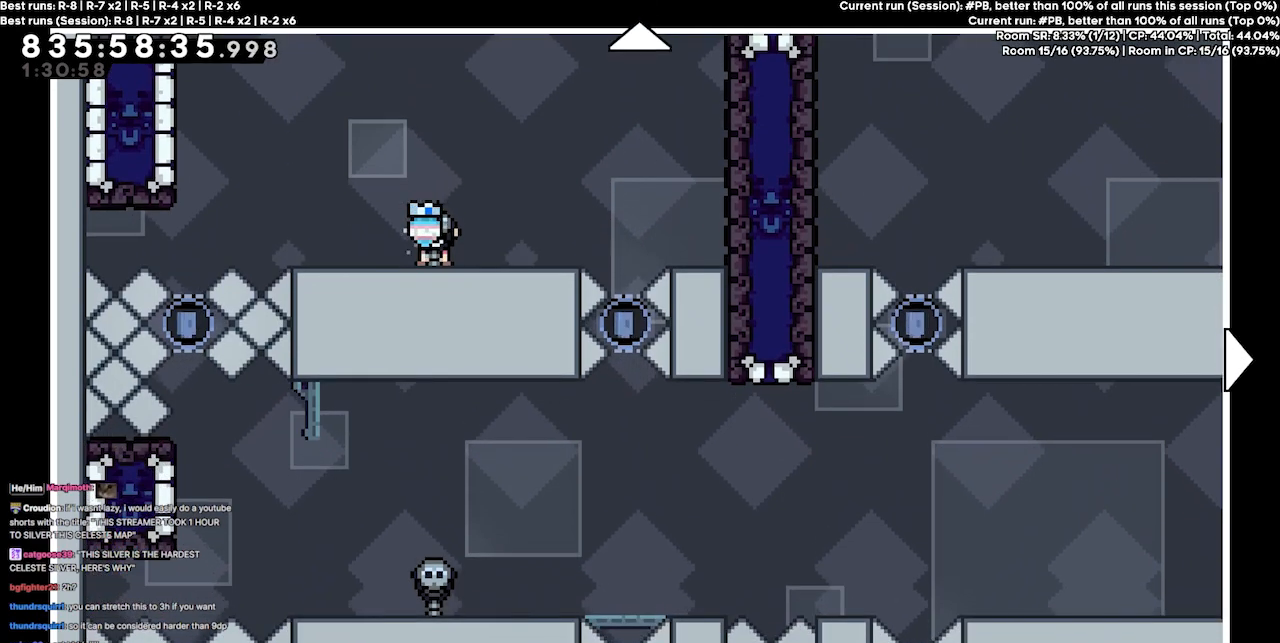
{"keys": [], "events": [[334, "down", "down"], [467, "down", "up"]]}
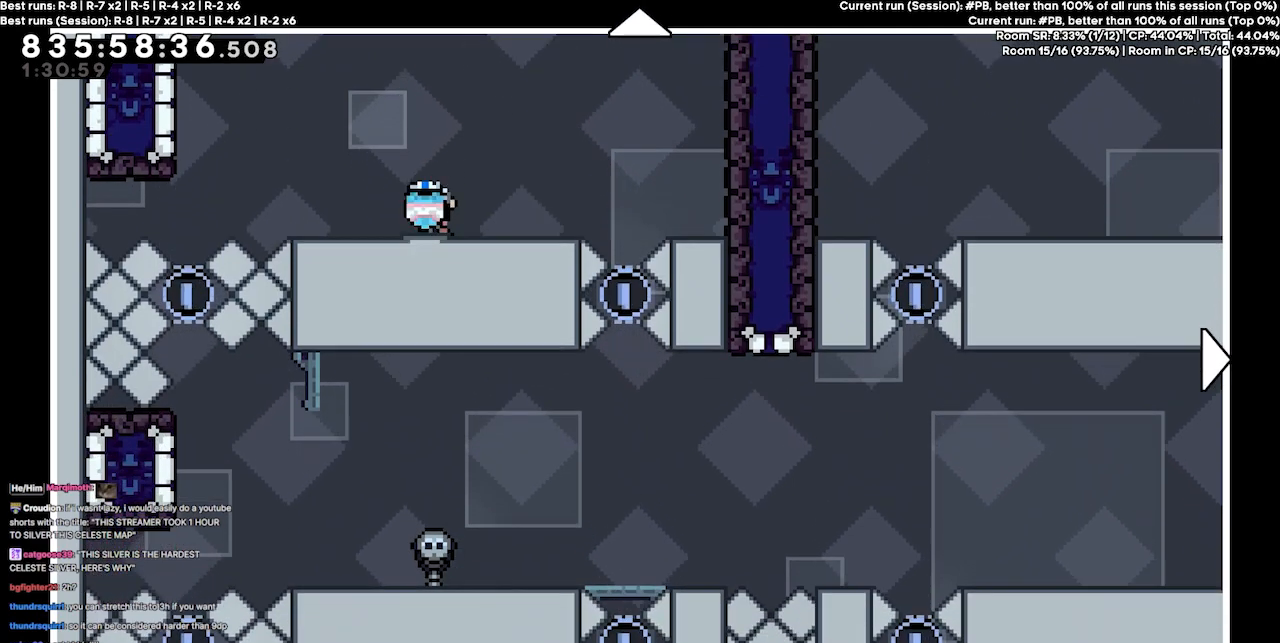
{"keys": [], "events": []}
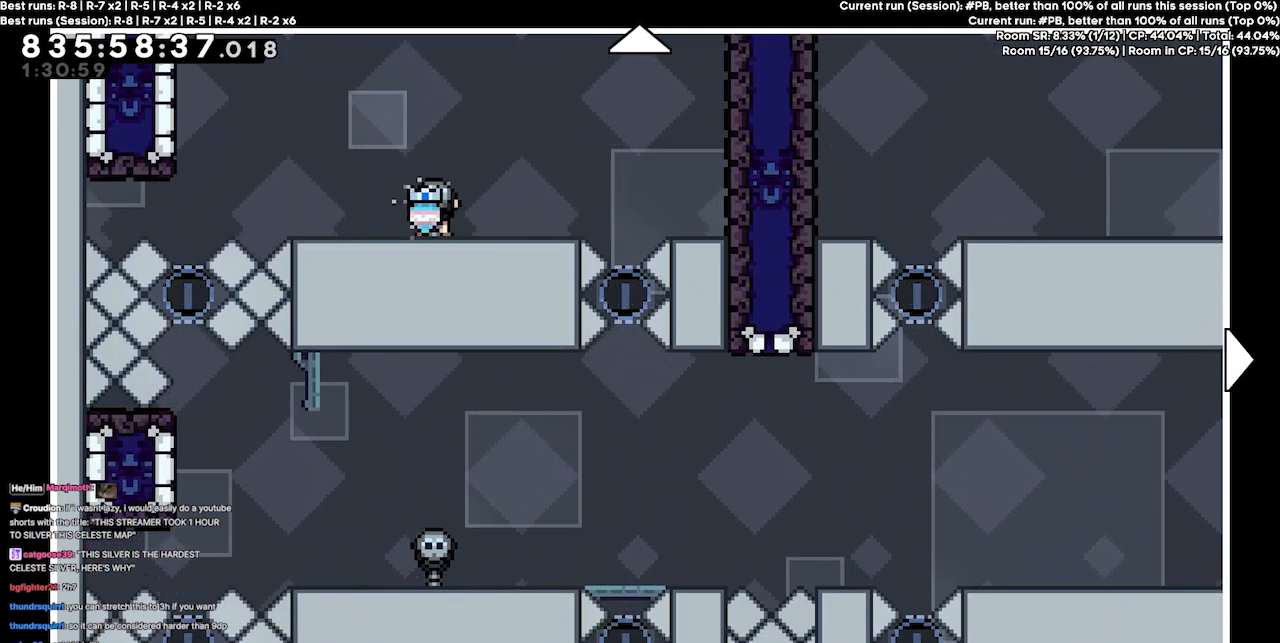
{"keys": ["down"], "events": [[234, "down", "down"]]}
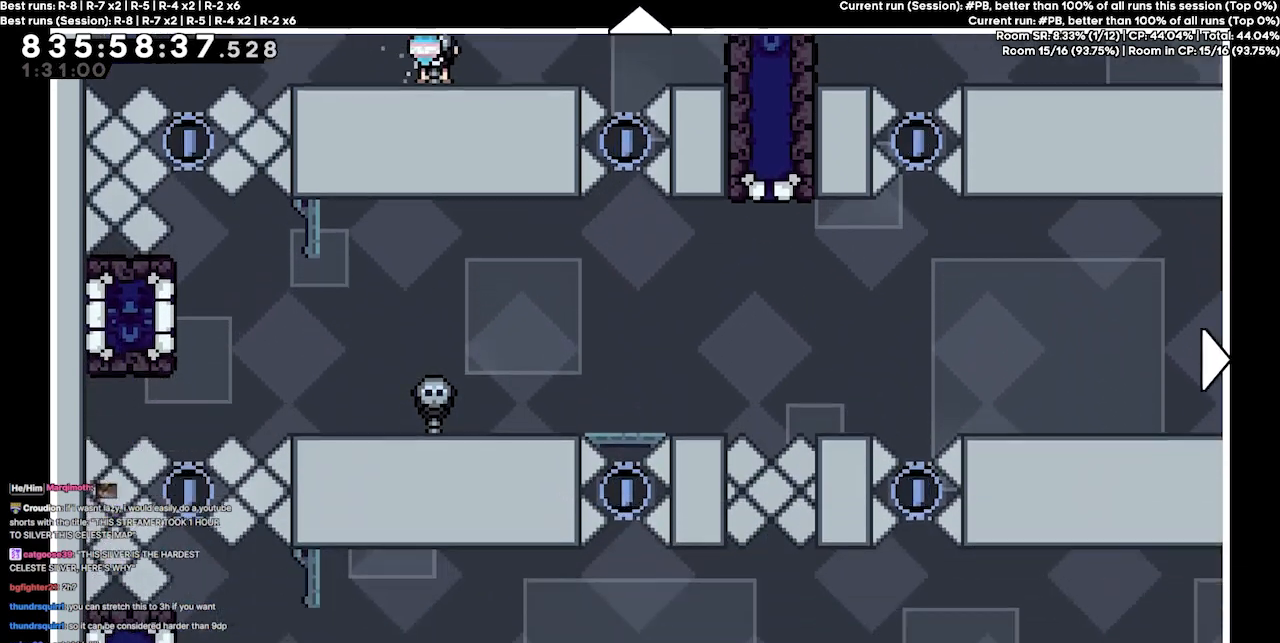
{"keys": [], "events": [[100, "down", "up"]]}
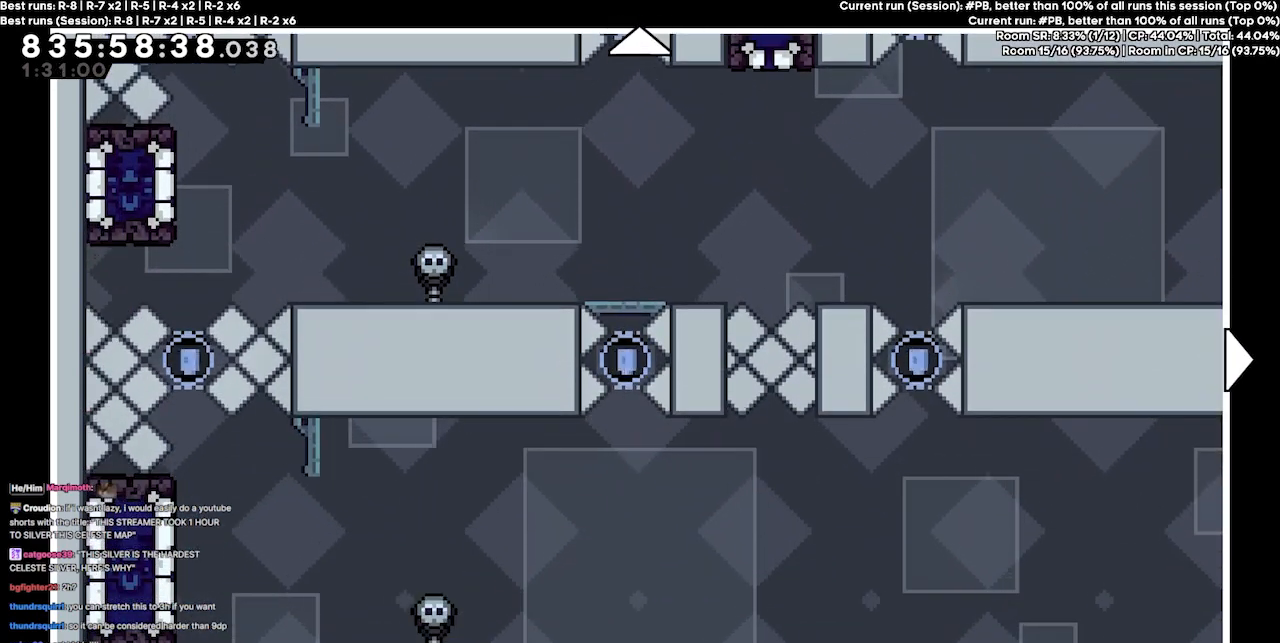
{"keys": [], "events": []}
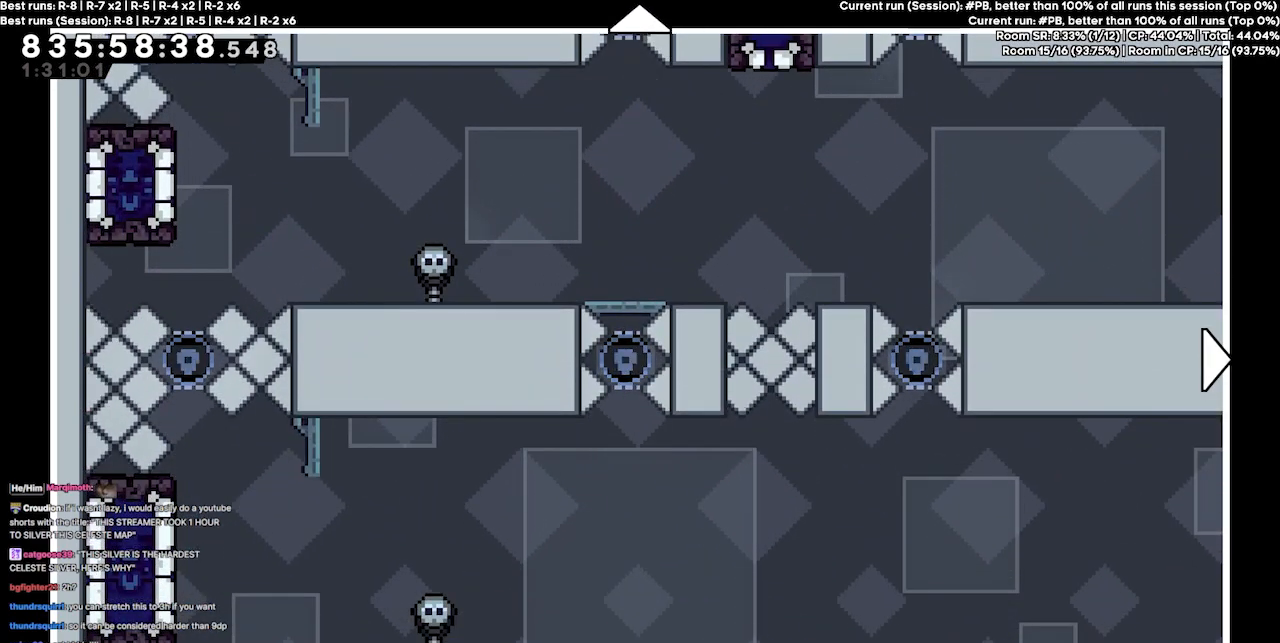
{"keys": ["up"], "events": [[200, "up", "down"]]}
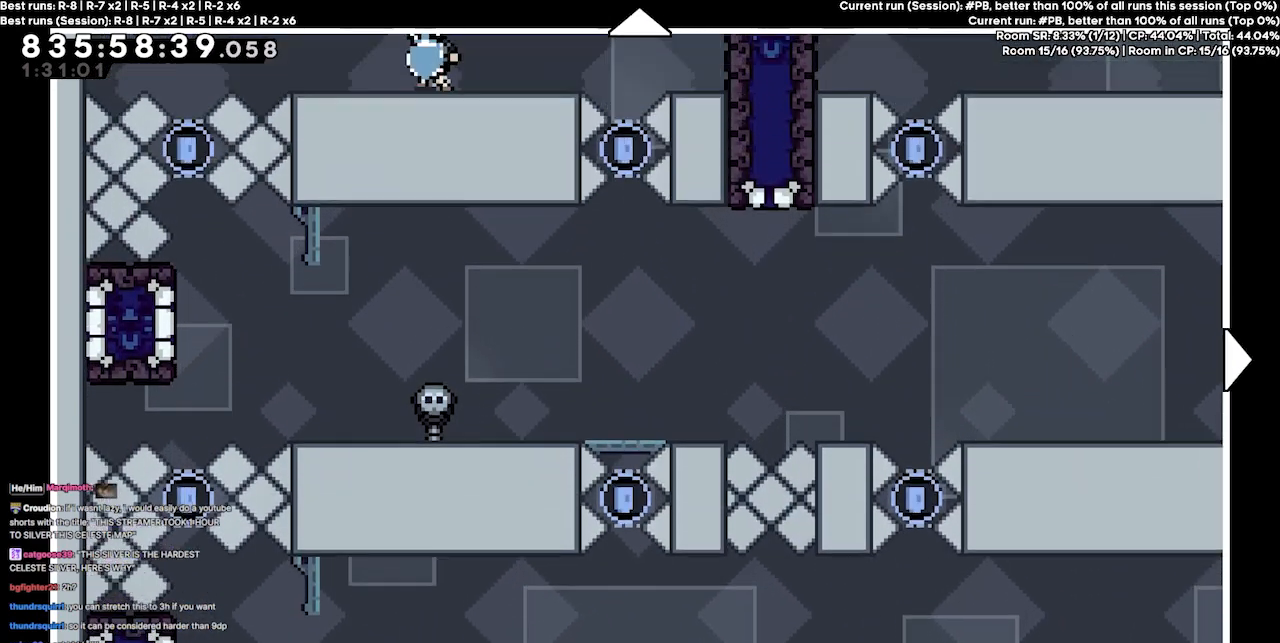
{"keys": [], "events": [[100, "up", "up"]]}
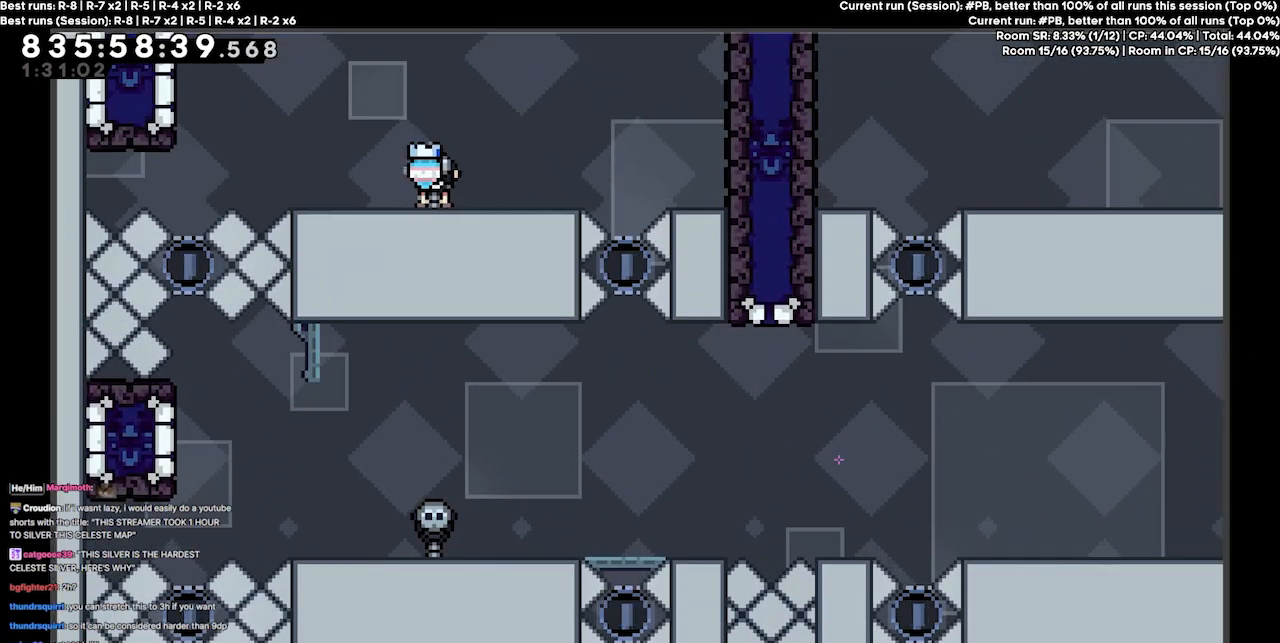
{"keys": [], "events": []}
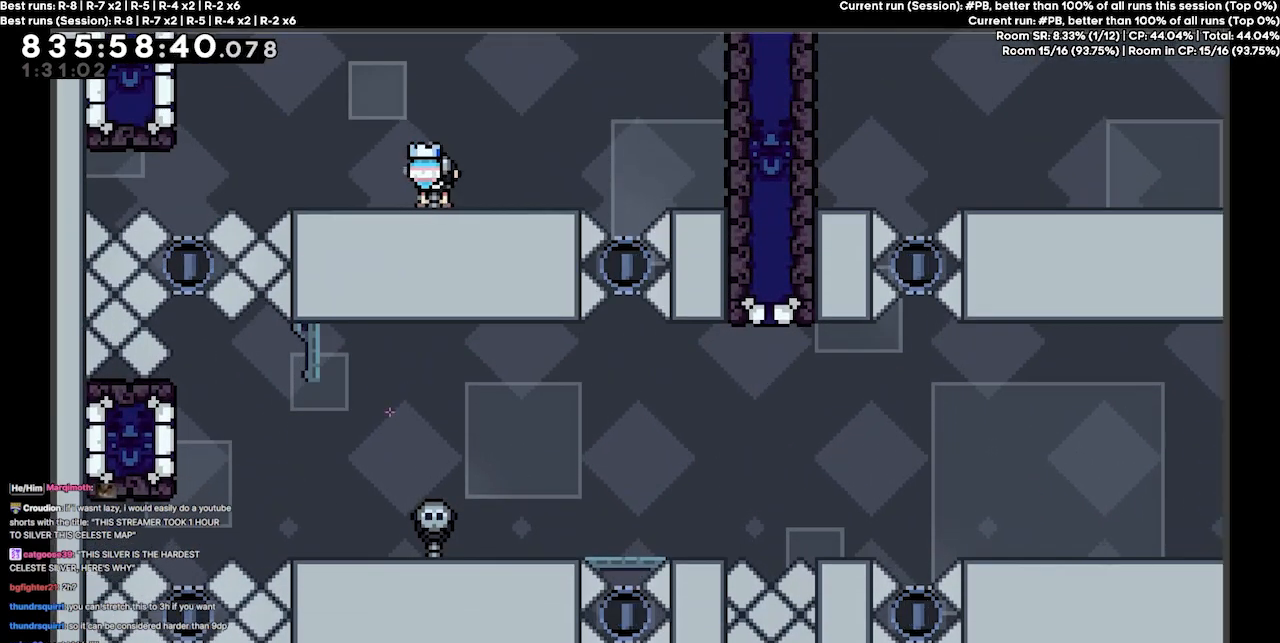
{"keys": [], "events": []}
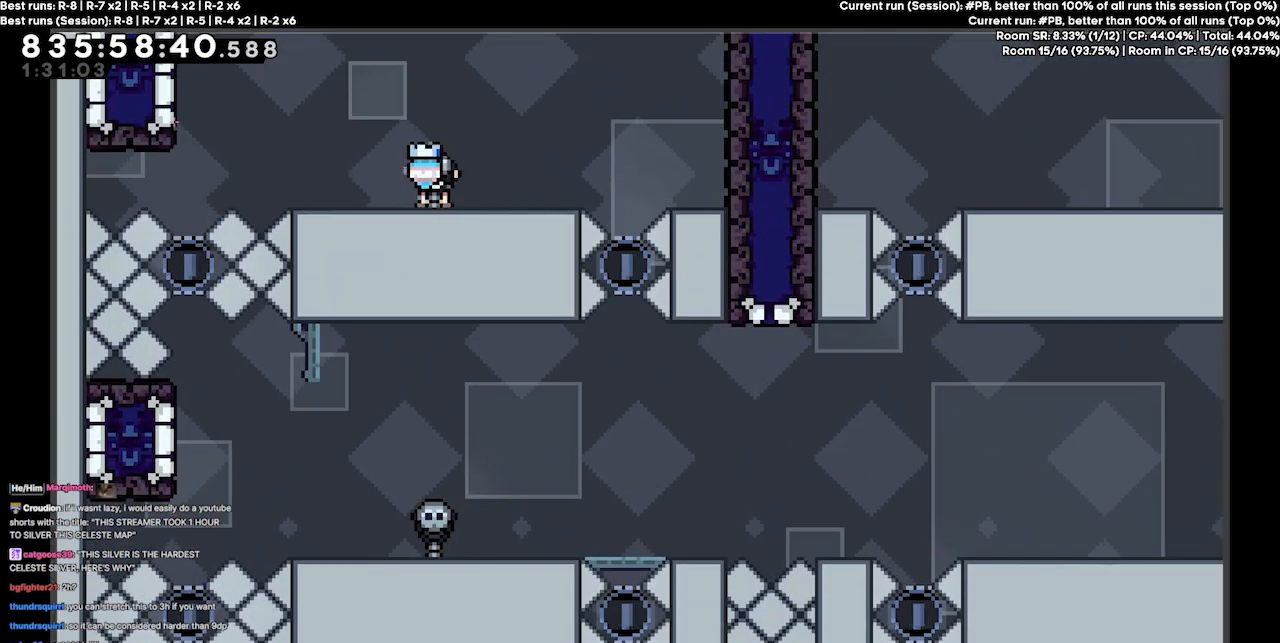
{"keys": [], "events": []}
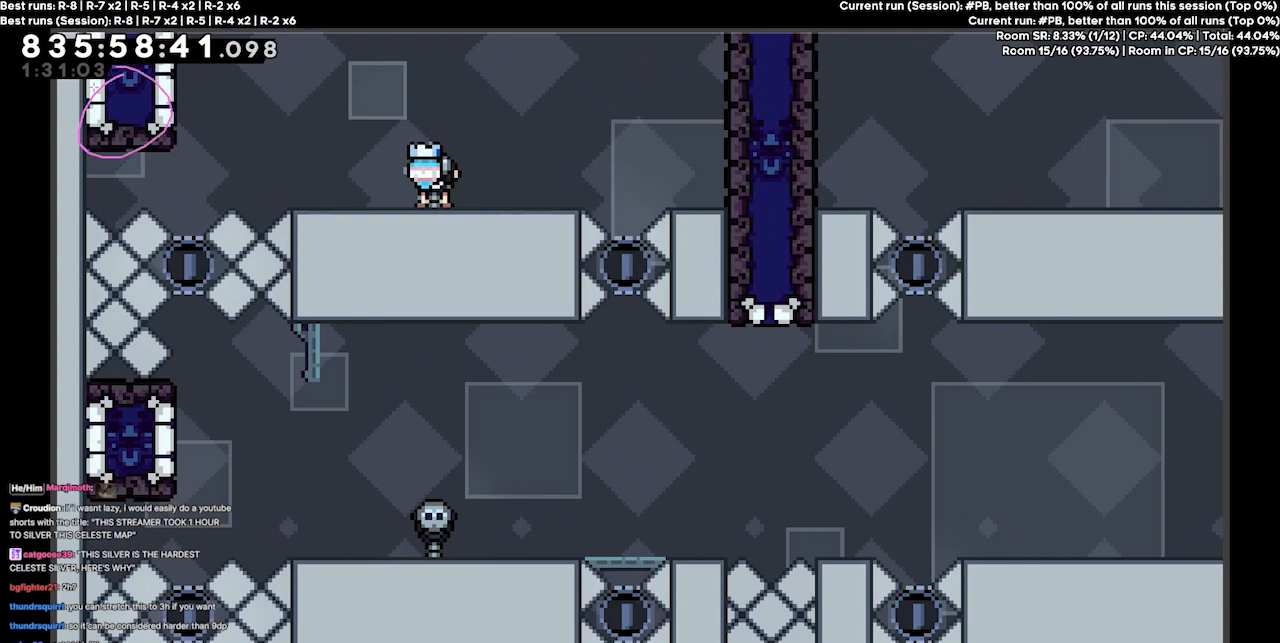
{"keys": [], "events": []}
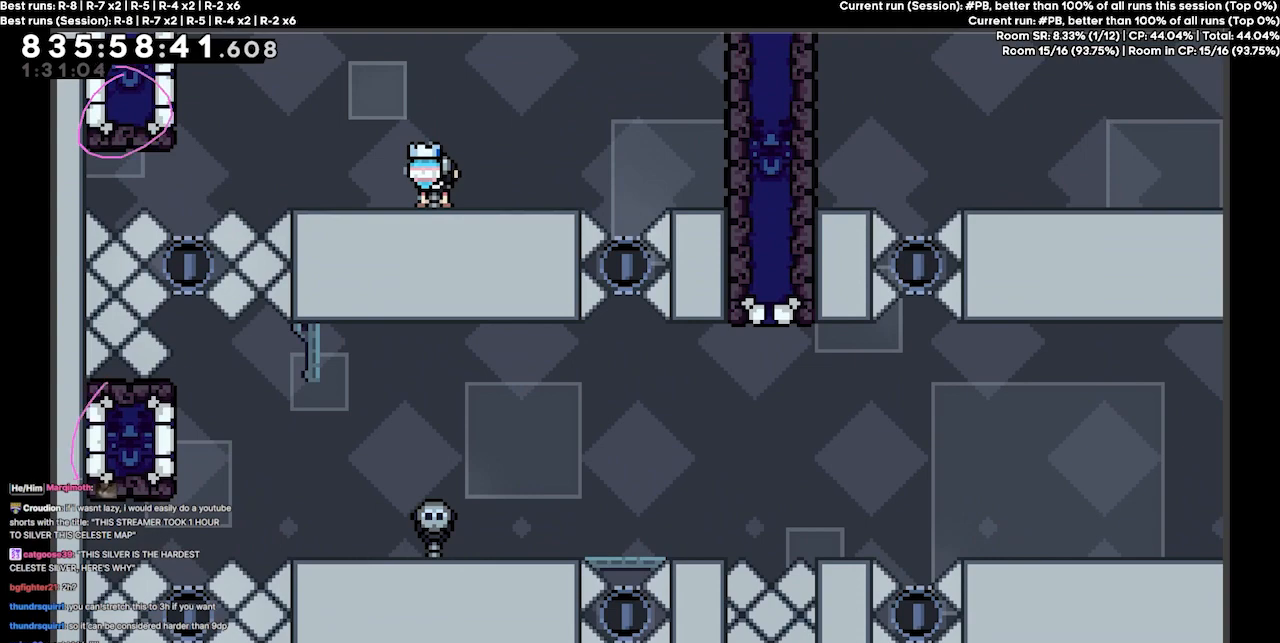
{"keys": [], "events": []}
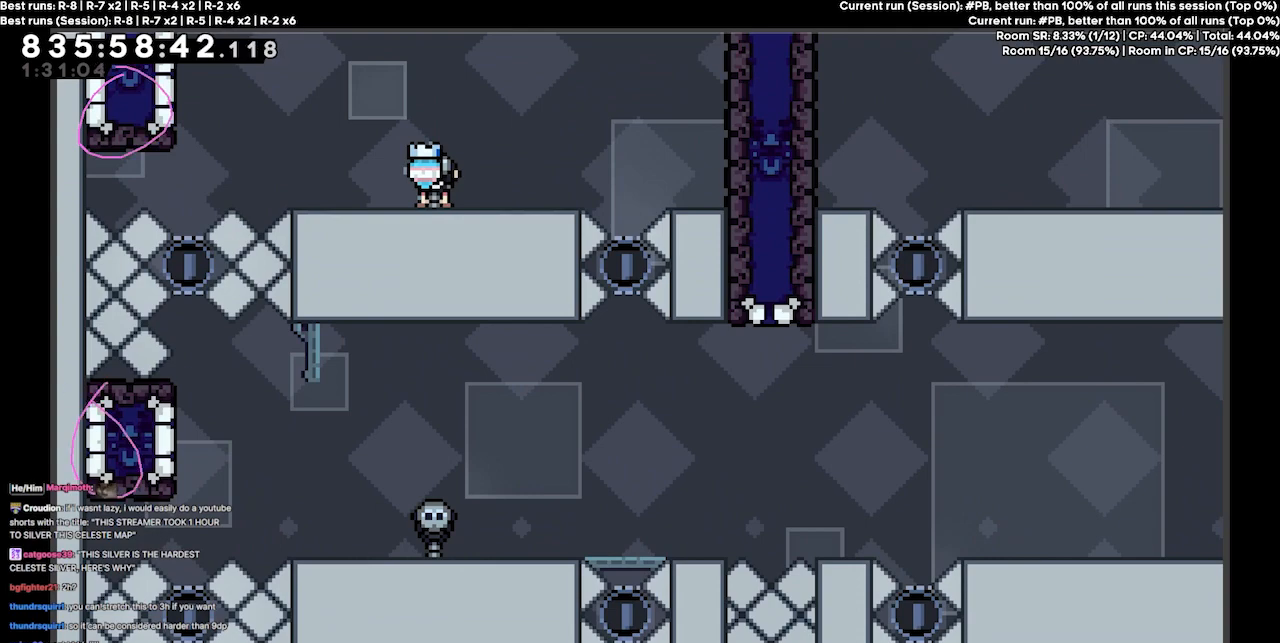
{"keys": [], "events": []}
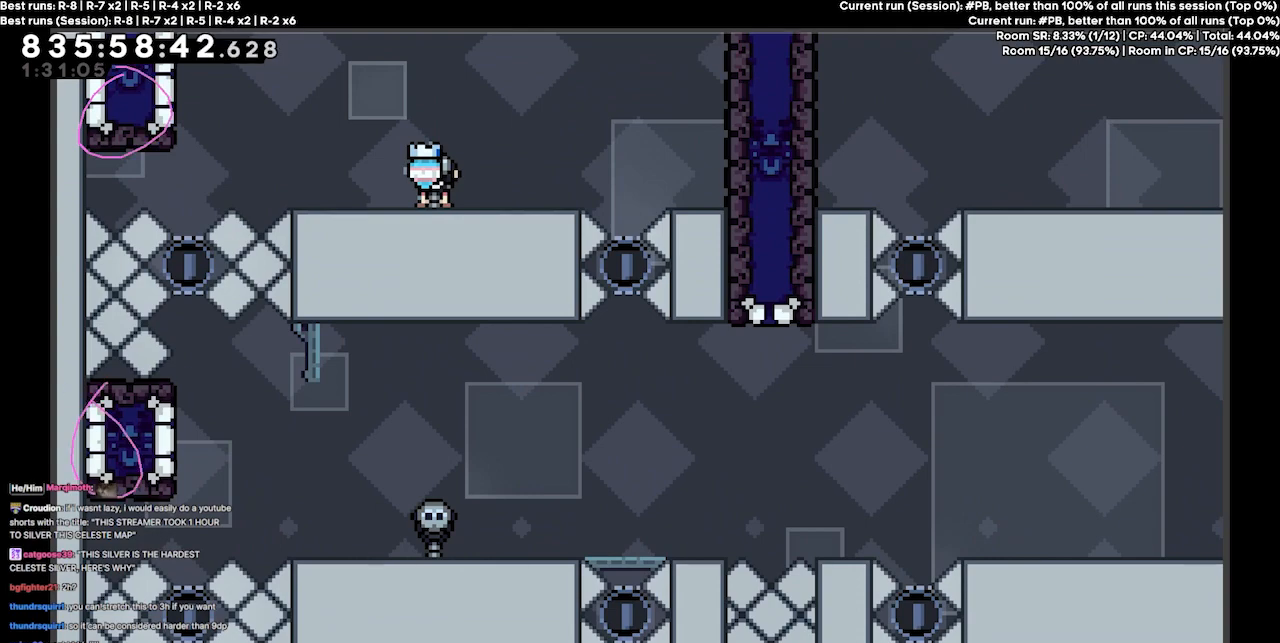
{"keys": [], "events": []}
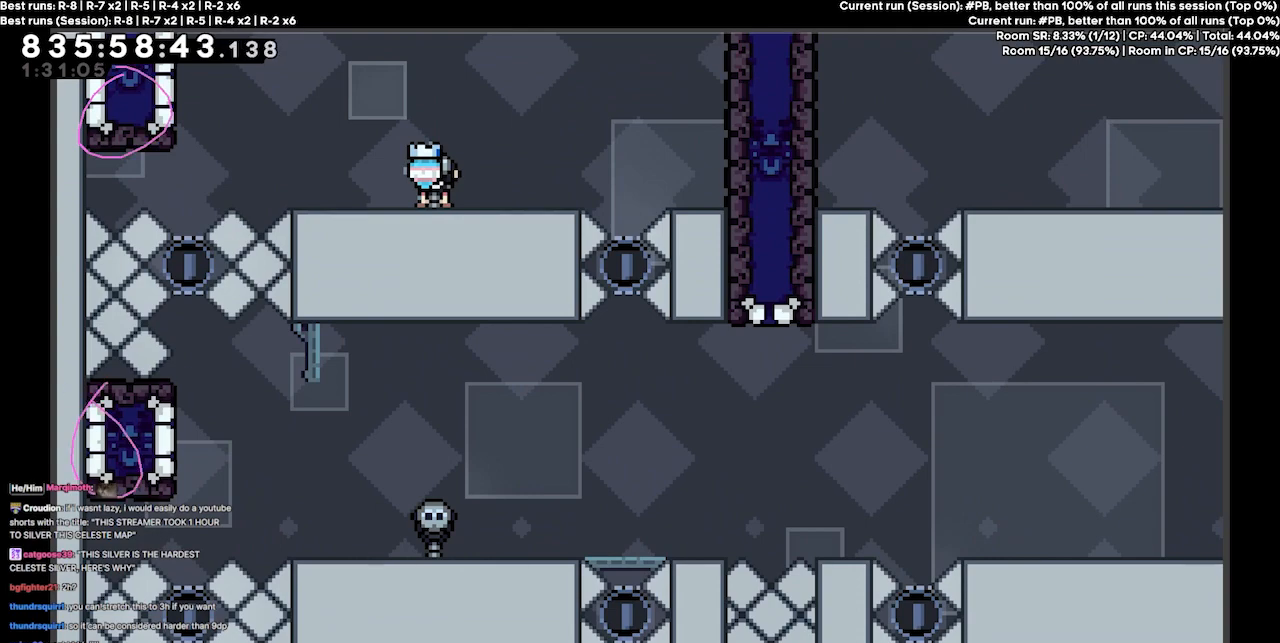
{"keys": [], "events": []}
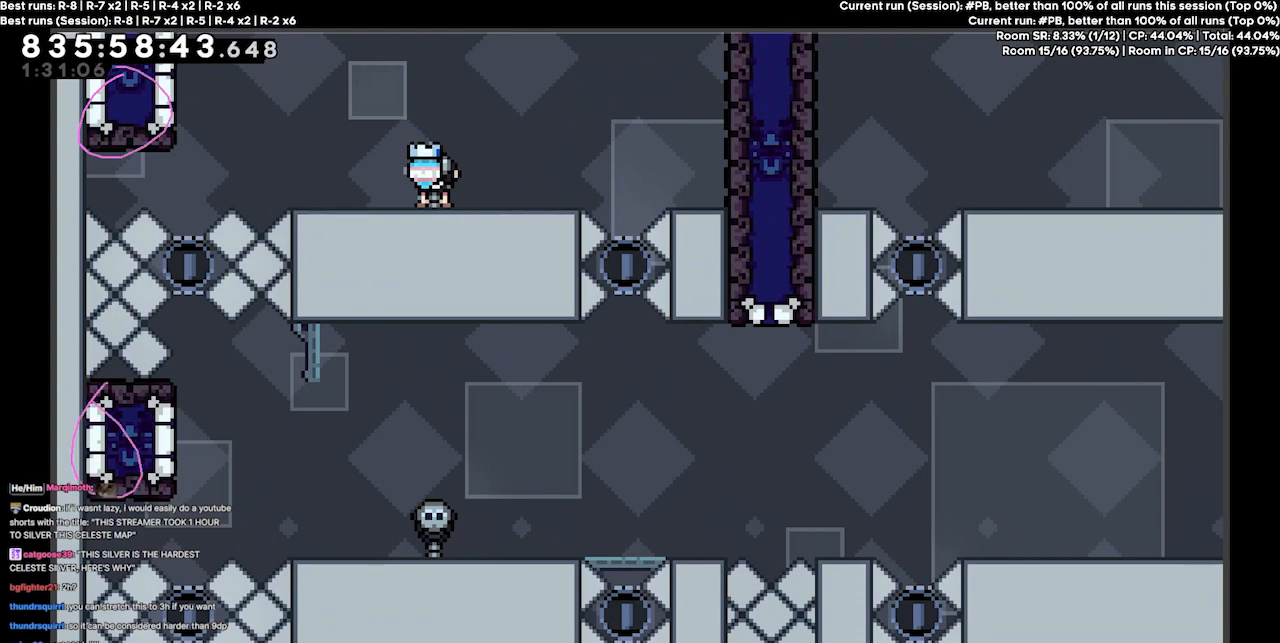
{"keys": [], "events": []}
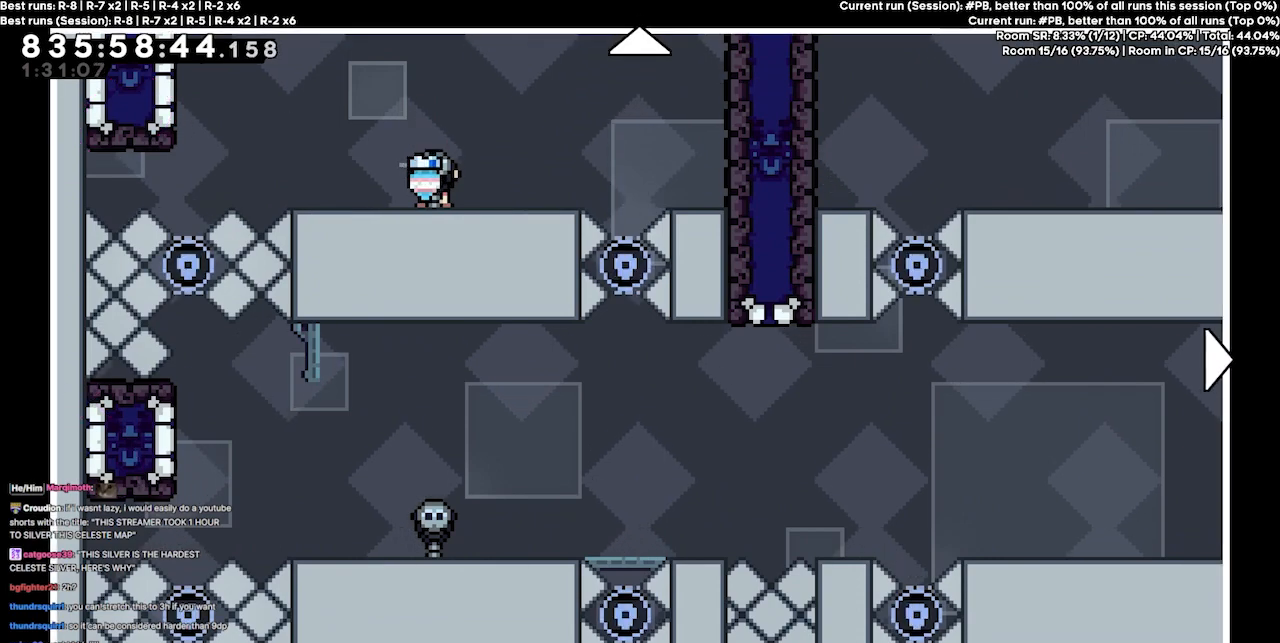
{"keys": ["down"], "events": [[234, "down", "down"]]}
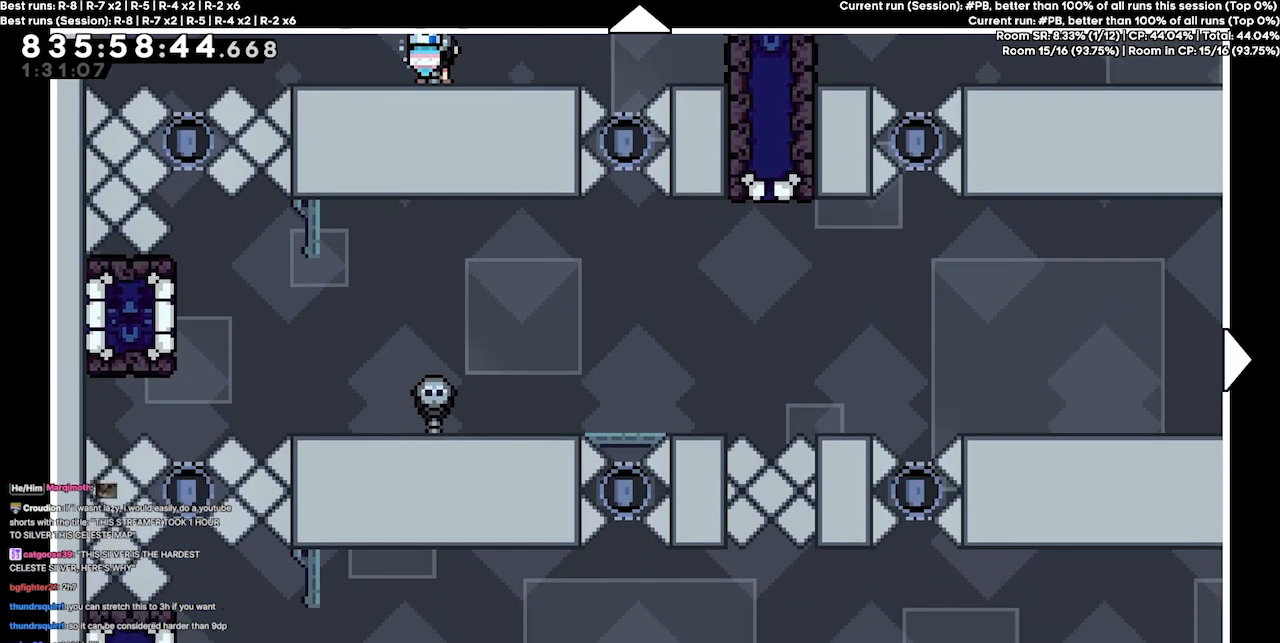
{"keys": [], "events": [[367, "down", "up"]]}
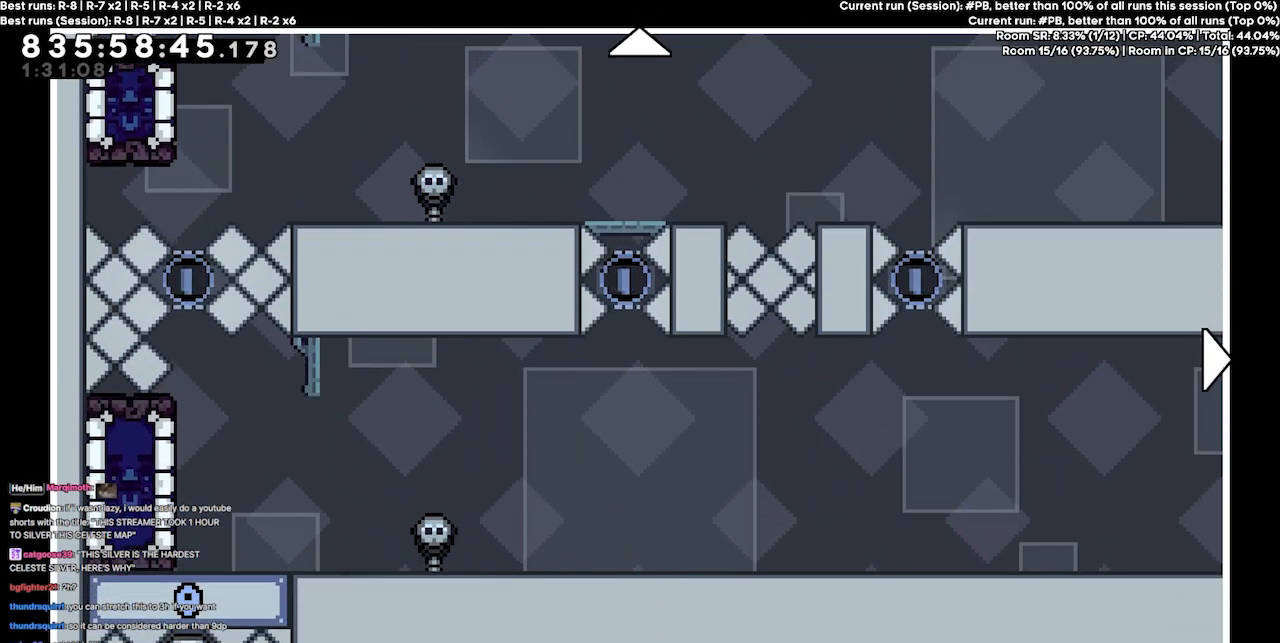
{"keys": ["up"], "events": [[200, "up", "down"]]}
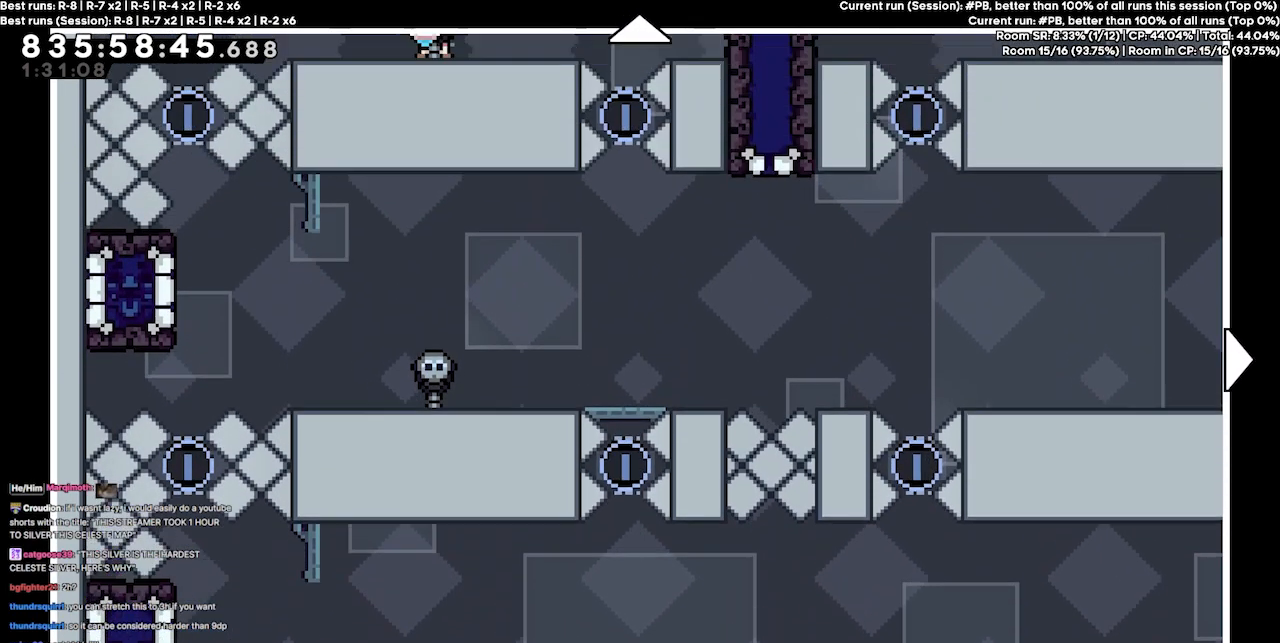
{"keys": ["up"], "events": [[67, "up", "up"], [334, "up", "down"]]}
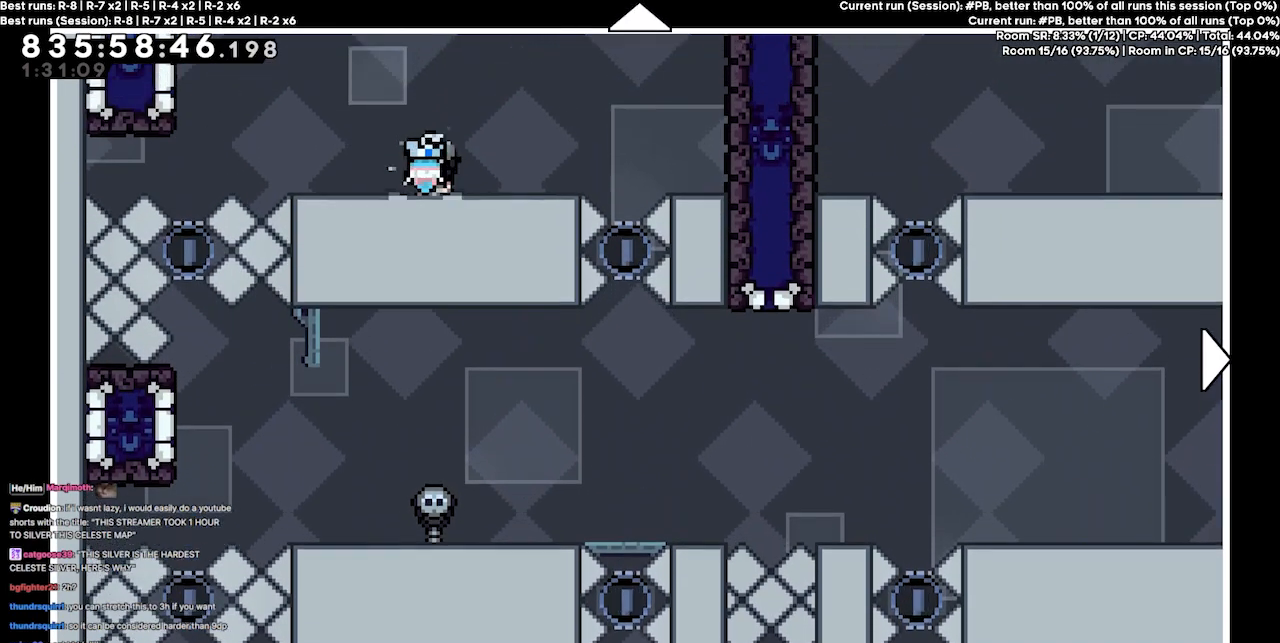
{"keys": [], "events": [[67, "up", "up"]]}